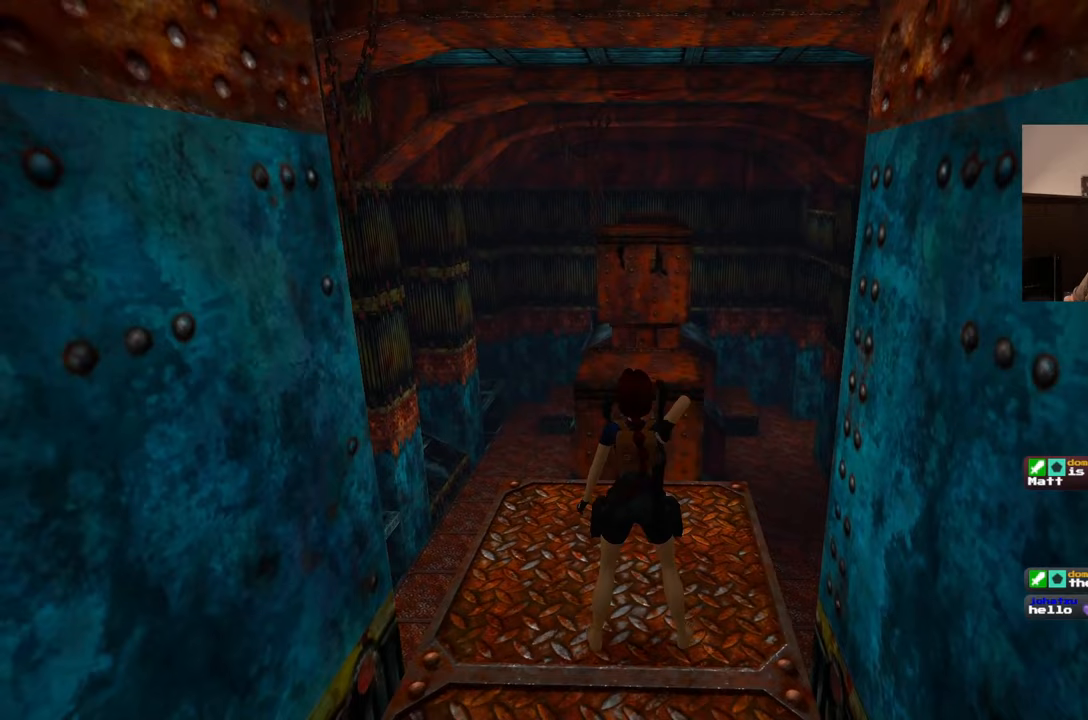
Gameplay with a controller (PlayStation layout); each line is a JSON object with the inputs held at the frame after it. "events" lists button and stick changes between this image and that frame as [ms after this image, input, new state], when the widget could be followed in between. Not read: L2 L3 R2 R3 START.
{"buttons": [], "left_stick": "center", "right_stick": "center", "events": []}
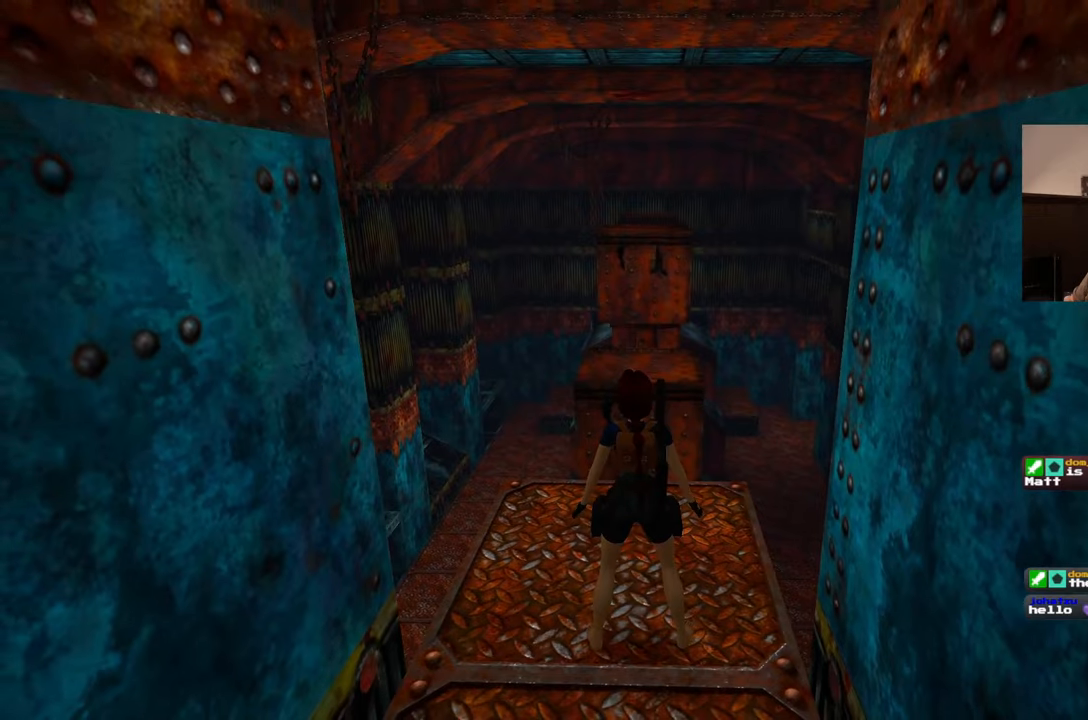
{"buttons": [], "left_stick": "center", "right_stick": "center", "events": []}
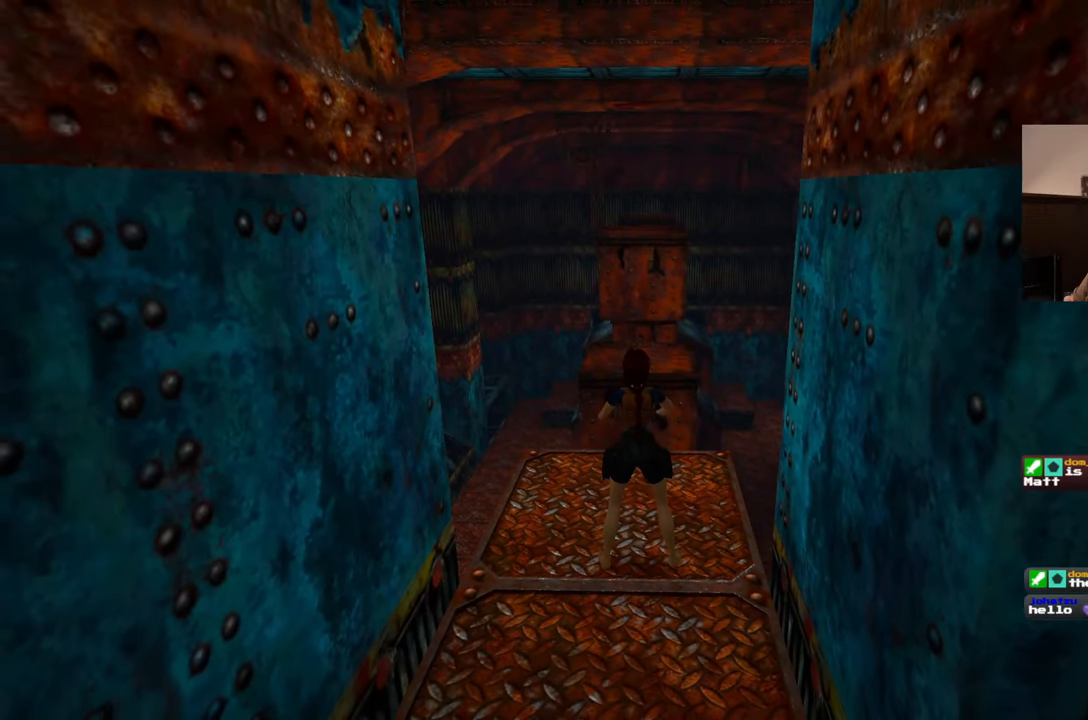
{"buttons": [], "left_stick": "center", "right_stick": "center"}
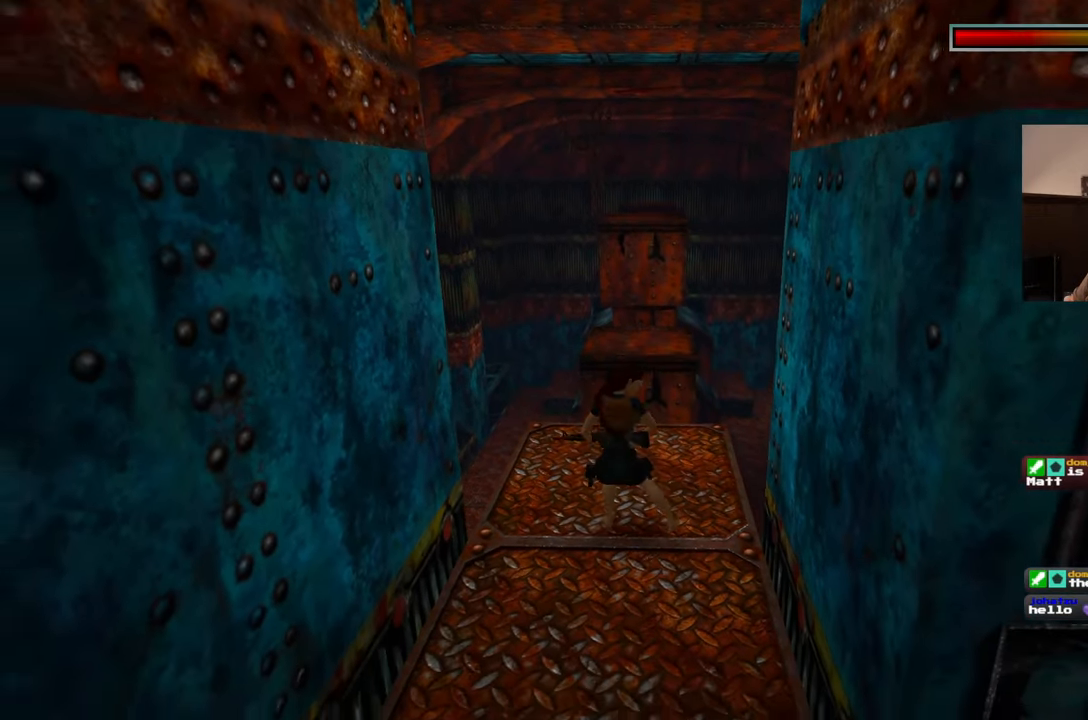
{"buttons": [], "left_stick": "center", "right_stick": "center", "events": []}
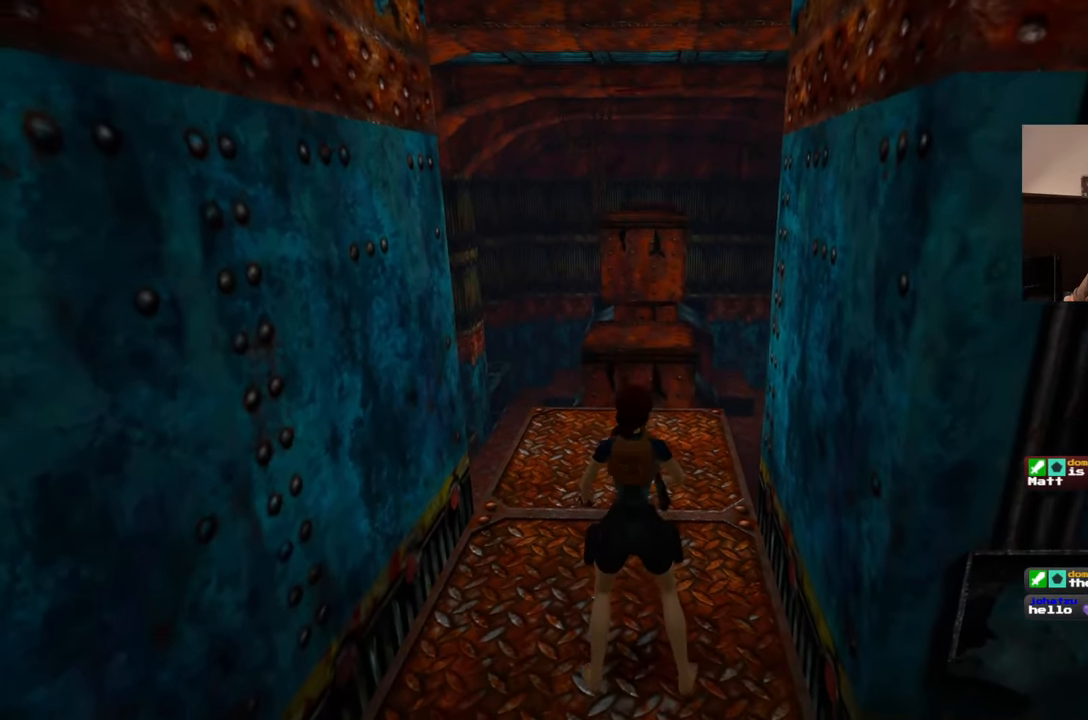
{"buttons": [], "left_stick": "up", "right_stick": "center", "events": [[483, "left_stick", "up"]]}
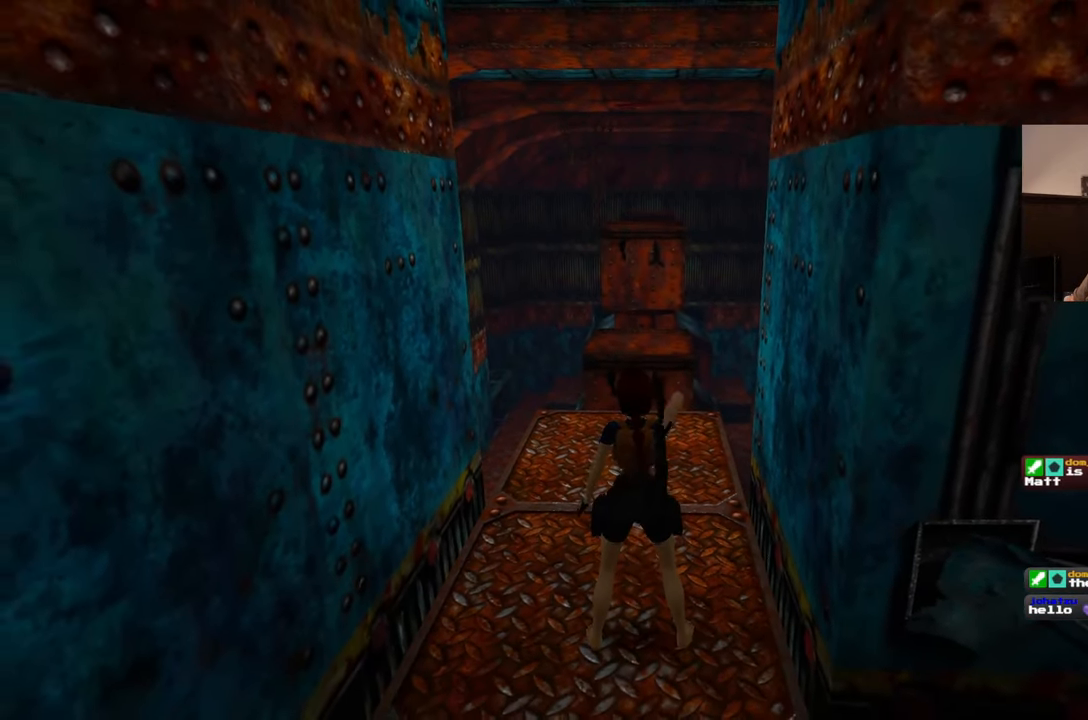
{"buttons": [], "left_stick": "up", "right_stick": "center", "events": []}
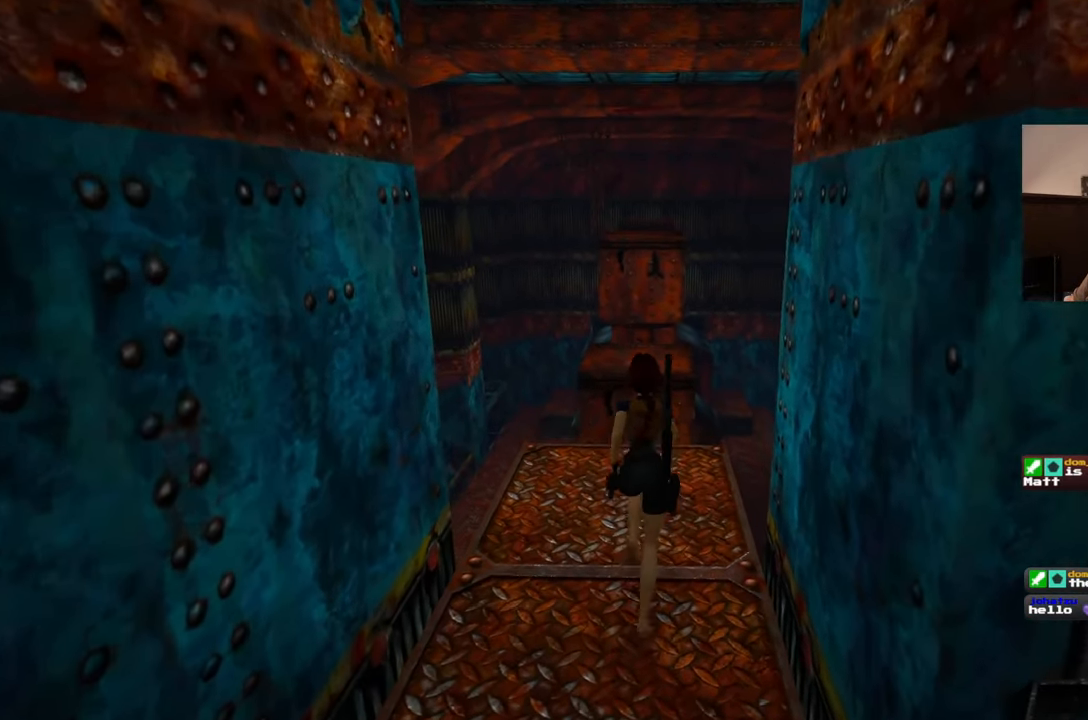
{"buttons": ["SQUARE"], "left_stick": "up", "right_stick": "center", "events": [[83, "SQUARE", "down"]]}
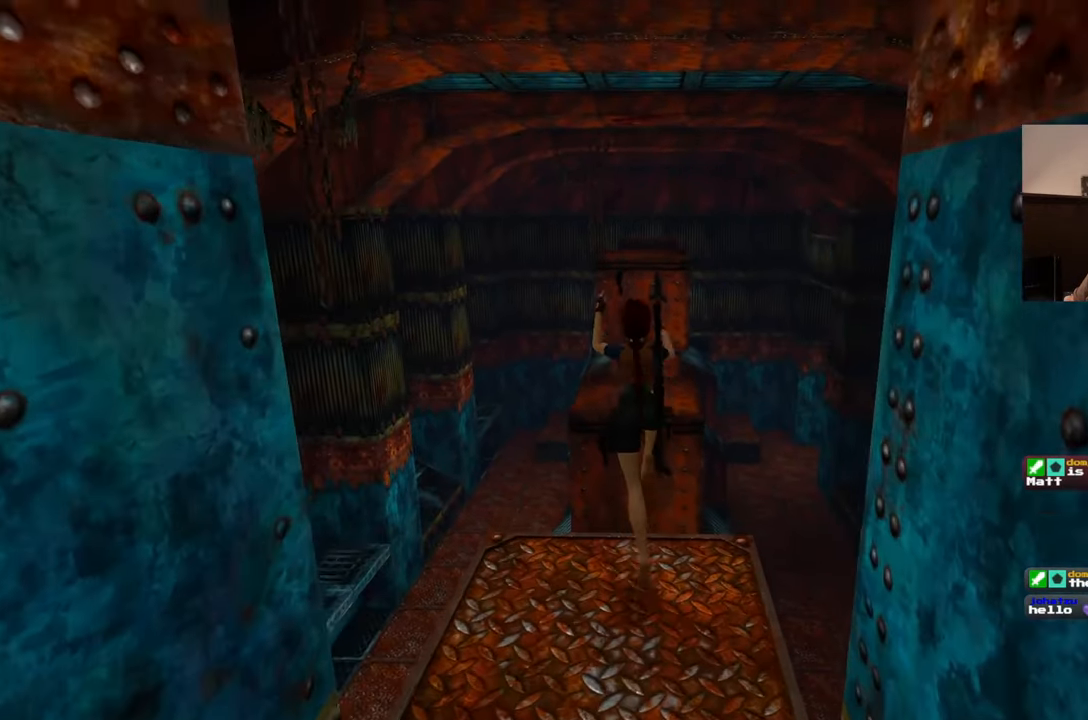
{"buttons": ["SQUARE"], "left_stick": "up", "right_stick": "center", "events": []}
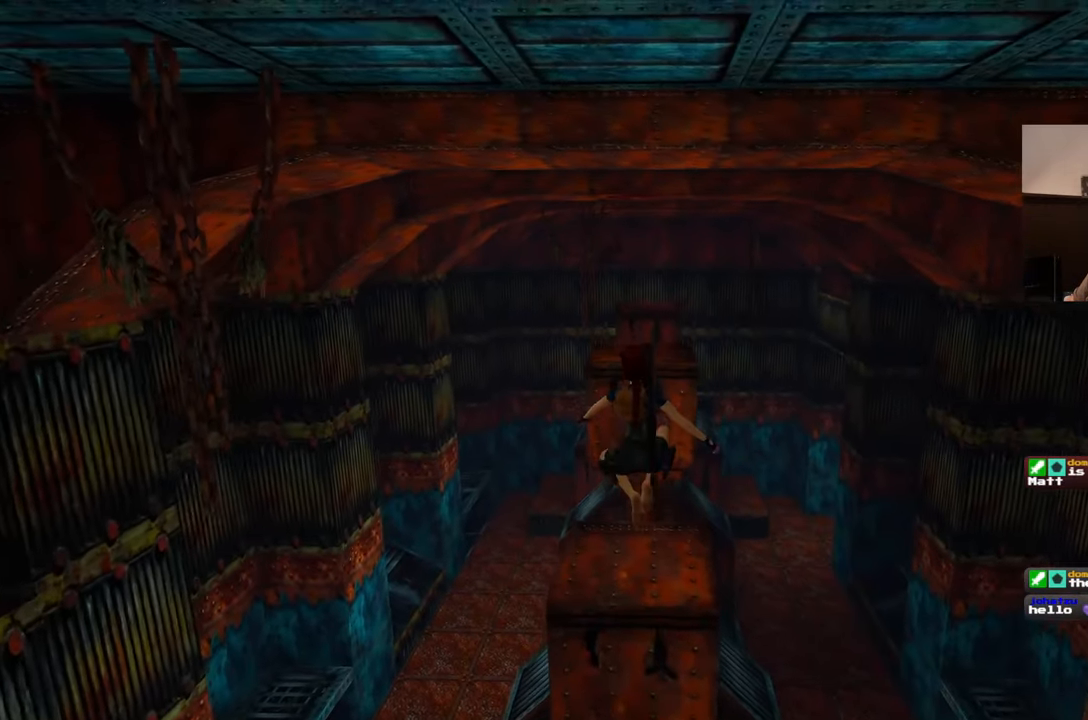
{"buttons": [], "left_stick": "center", "right_stick": "center", "events": [[117, "left_stick", "center"], [133, "SQUARE", "up"]]}
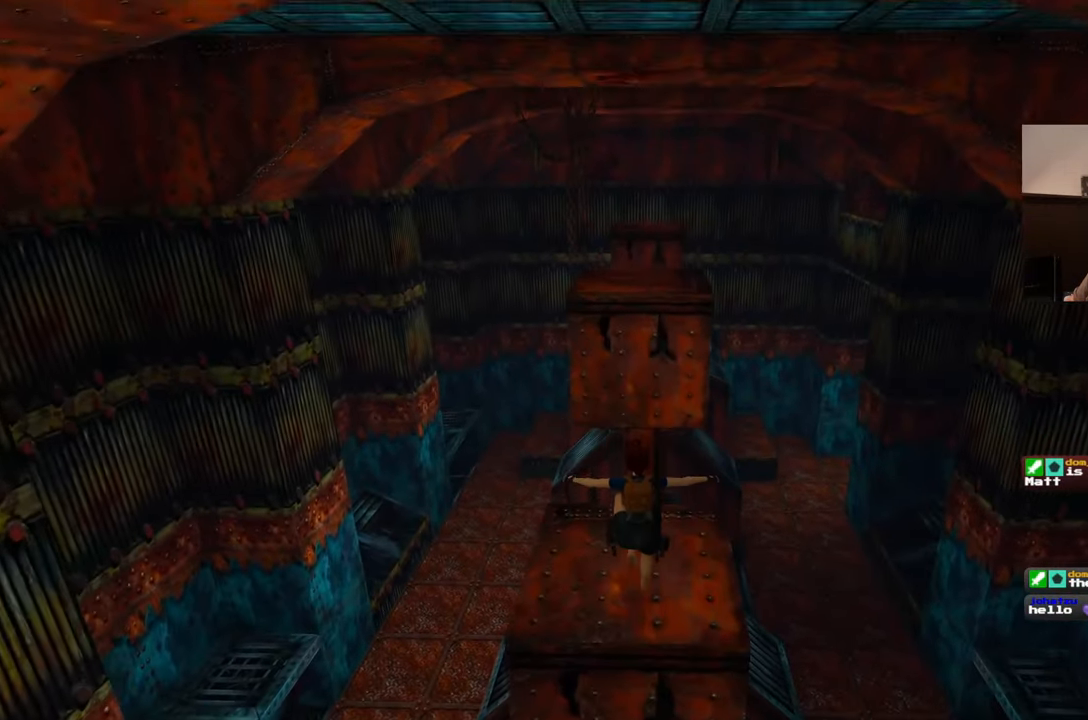
{"buttons": [], "left_stick": "center", "right_stick": "center", "events": []}
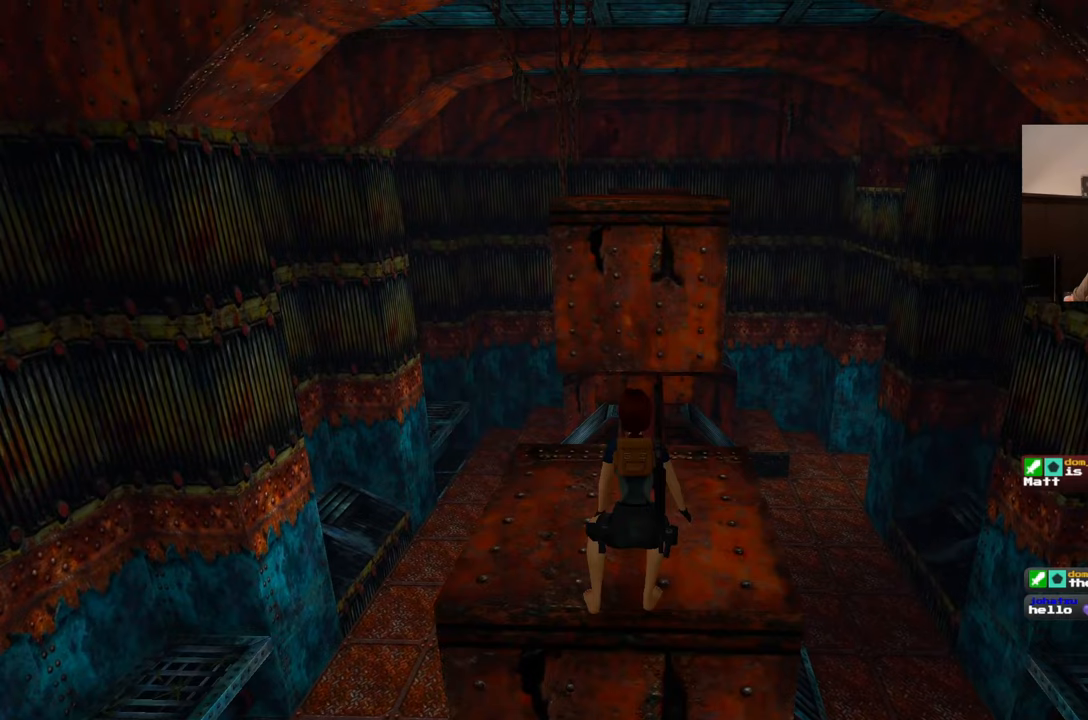
{"buttons": [], "left_stick": "center", "right_stick": "center", "events": []}
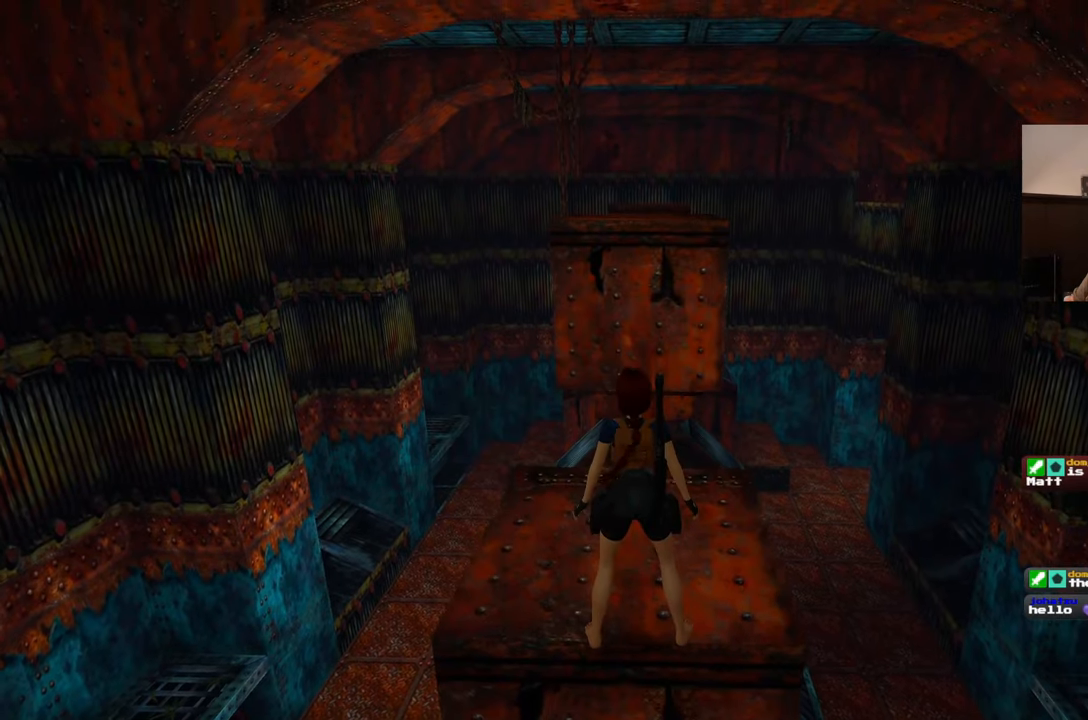
{"buttons": [], "left_stick": "center", "right_stick": "center", "events": []}
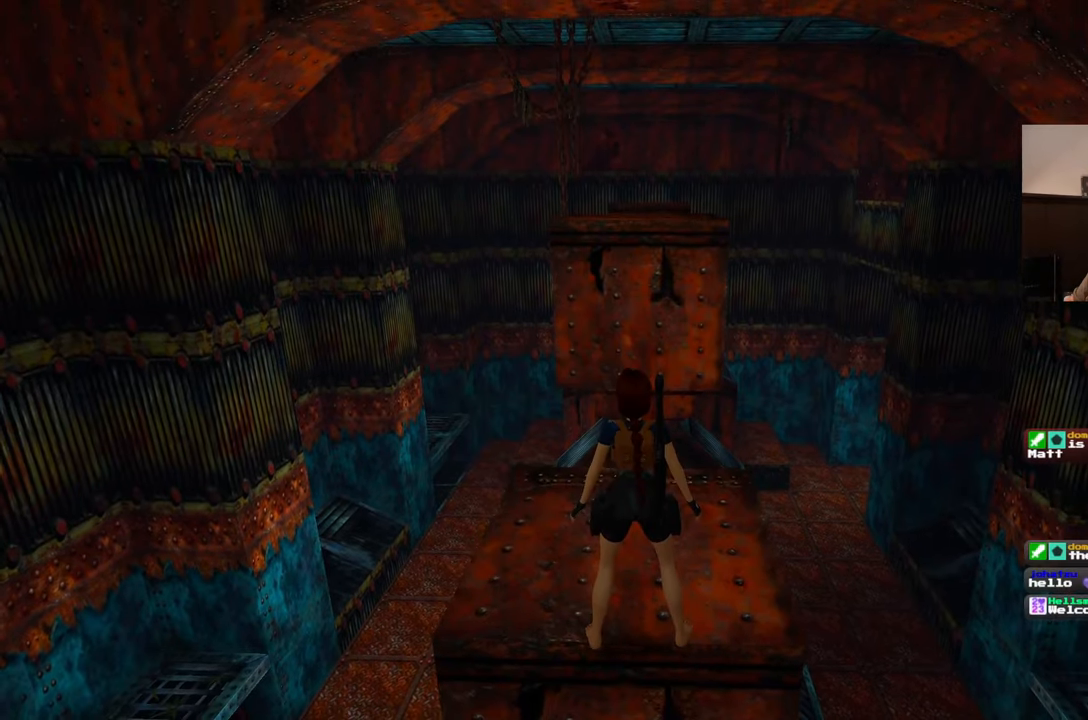
{"buttons": [], "left_stick": "center", "right_stick": "center", "events": []}
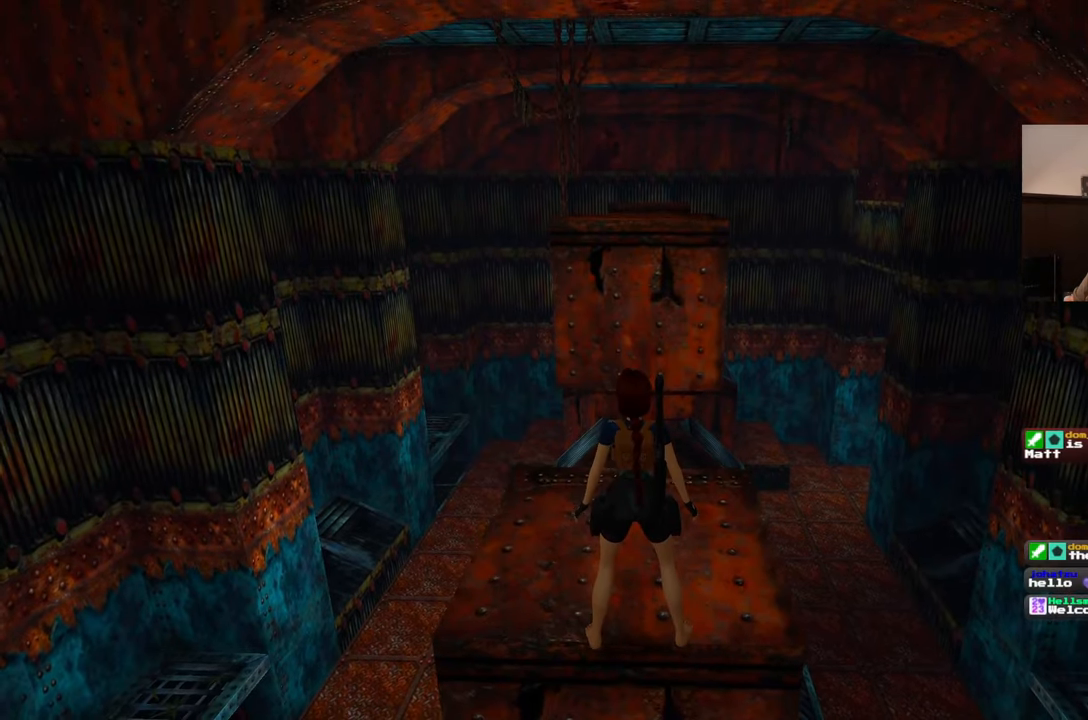
{"buttons": [], "left_stick": "center", "right_stick": "center", "events": [[317, "left_stick", "up"], [417, "left_stick", "center"]]}
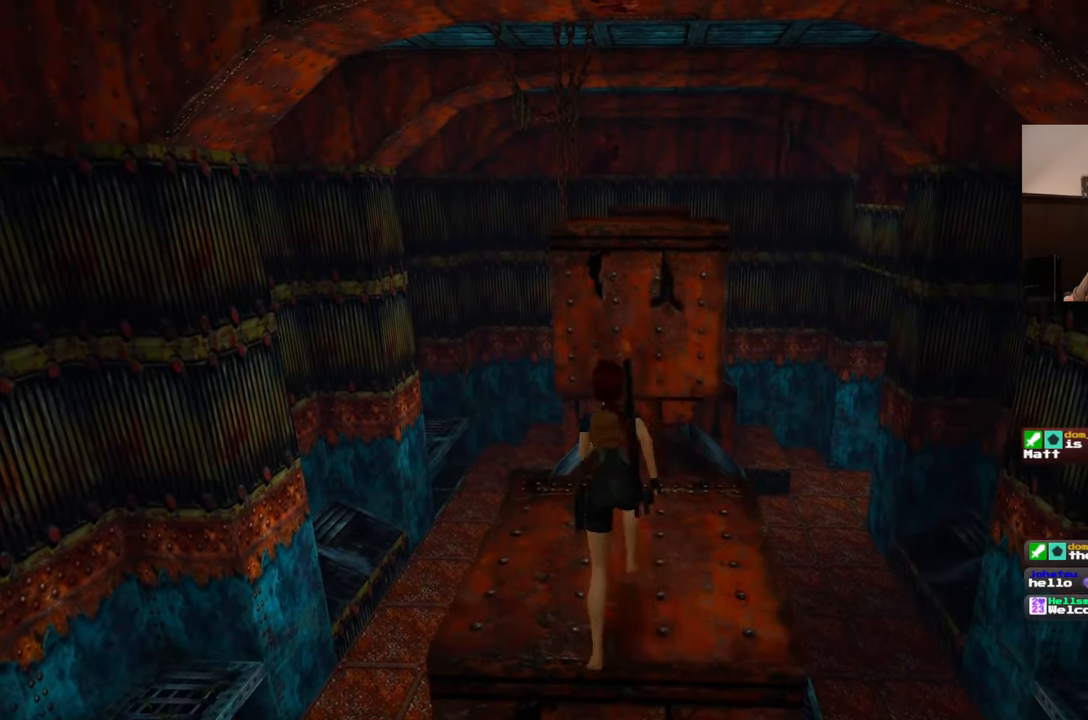
{"buttons": [], "left_stick": "center", "right_stick": "center", "events": []}
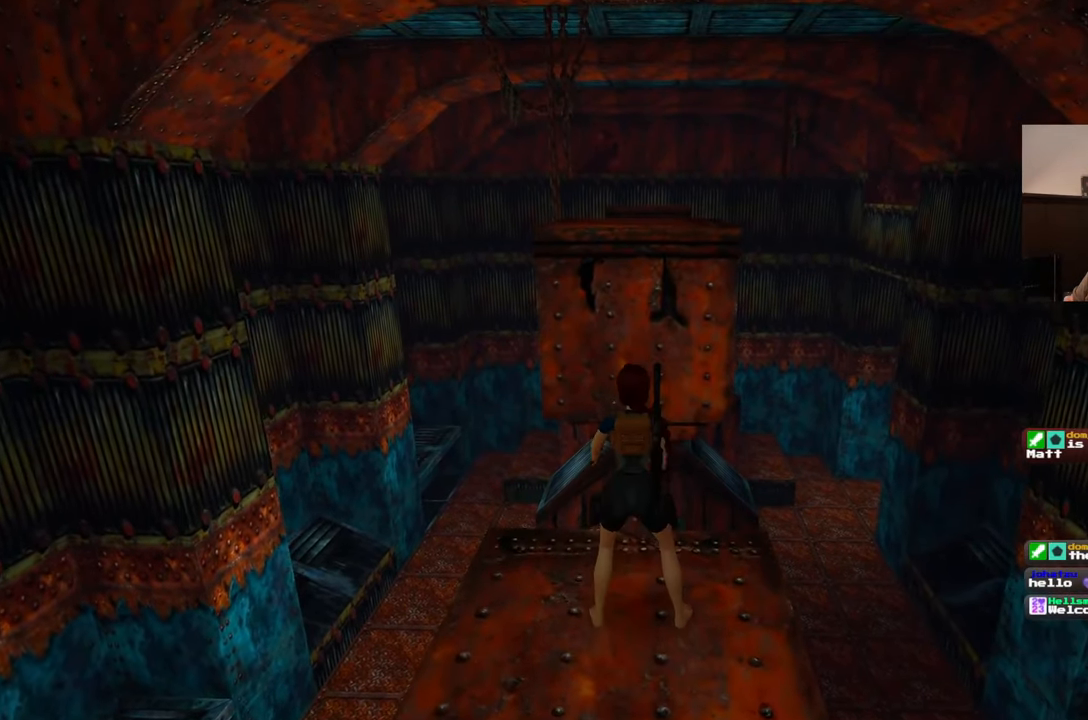
{"buttons": [], "left_stick": "up", "right_stick": "center", "events": [[167, "left_stick", "up"]]}
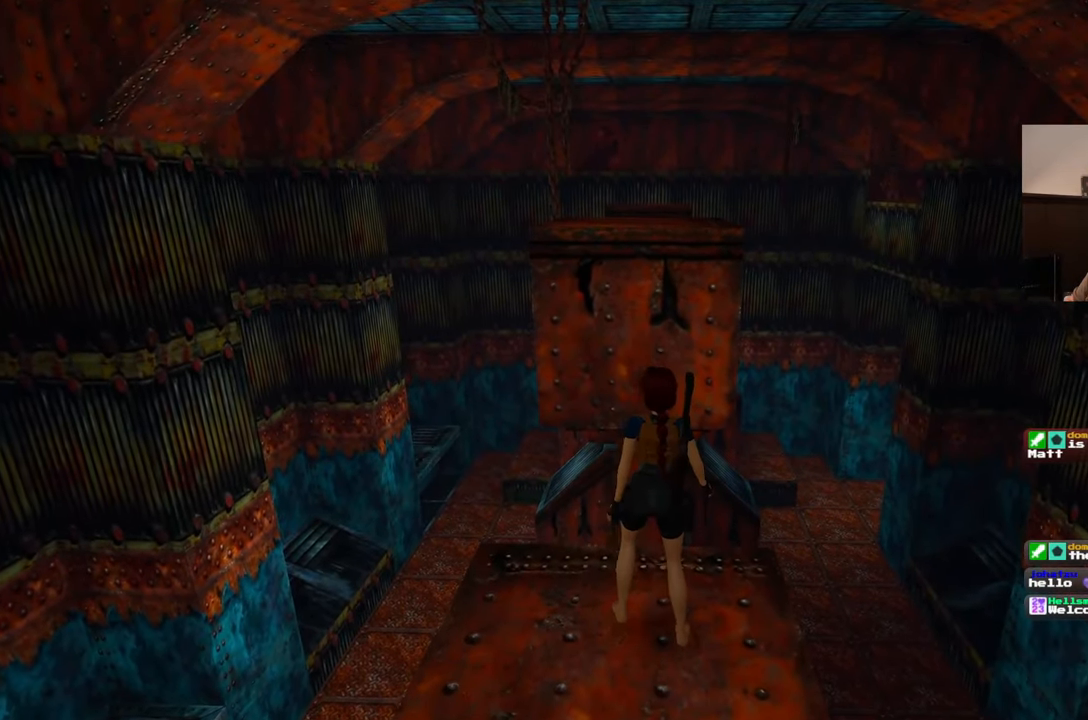
{"buttons": [], "left_stick": "up", "right_stick": "center", "events": []}
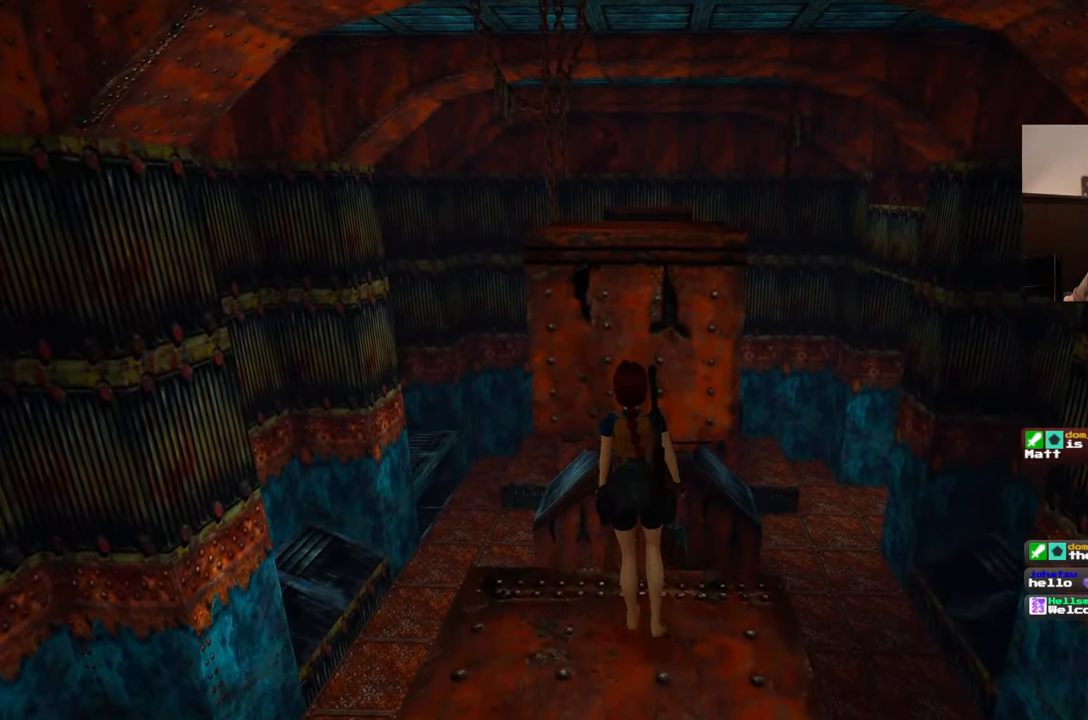
{"buttons": [], "left_stick": "up", "right_stick": "center", "events": []}
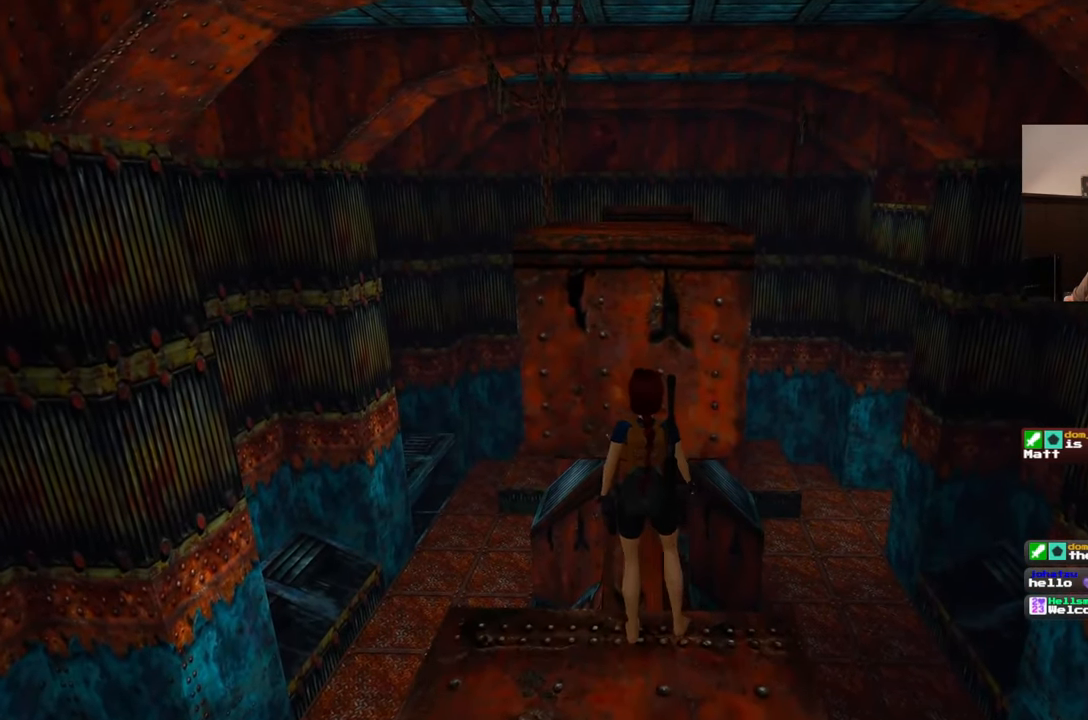
{"buttons": [], "left_stick": "center", "right_stick": "center", "events": [[250, "left_stick", "center"]]}
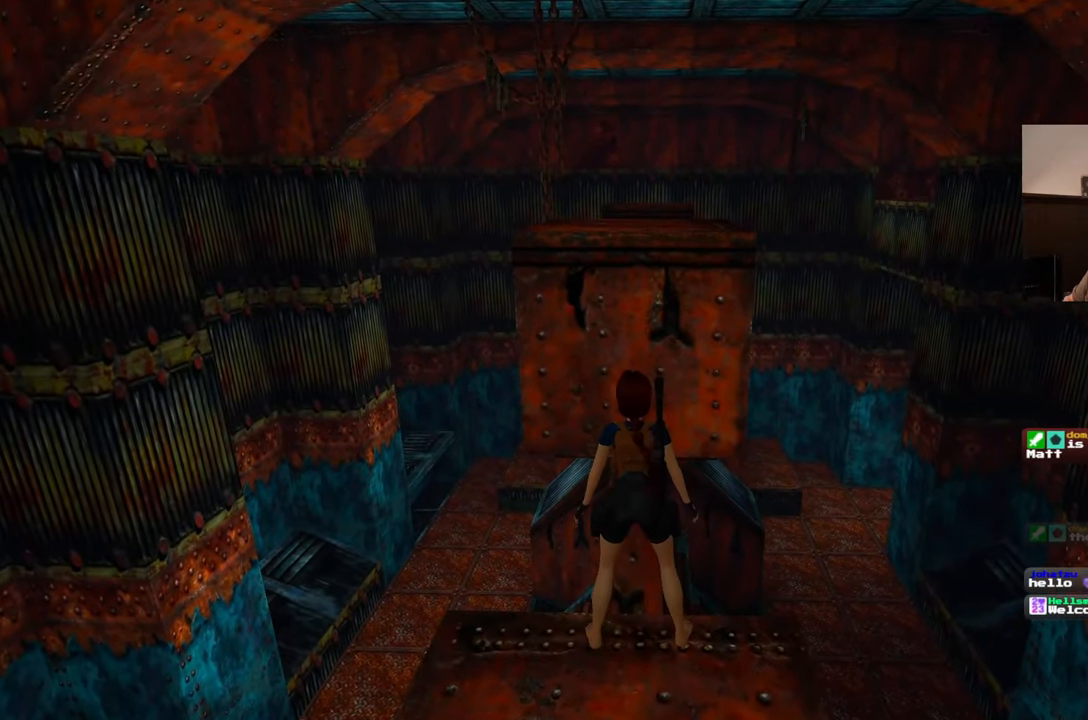
{"buttons": ["SQUARE"], "left_stick": "up", "right_stick": "center", "events": [[117, "SQUARE", "down"], [250, "left_stick", "up"]]}
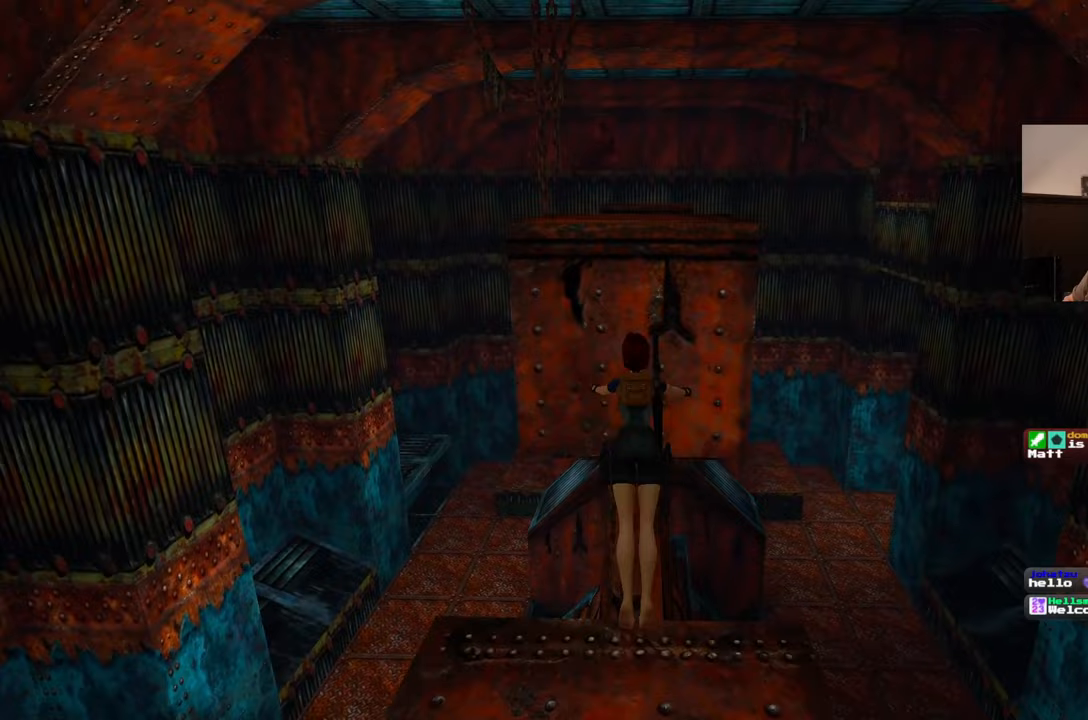
{"buttons": [], "left_stick": "center", "right_stick": "center", "events": [[317, "SQUARE", "up"], [317, "left_stick", "center"]]}
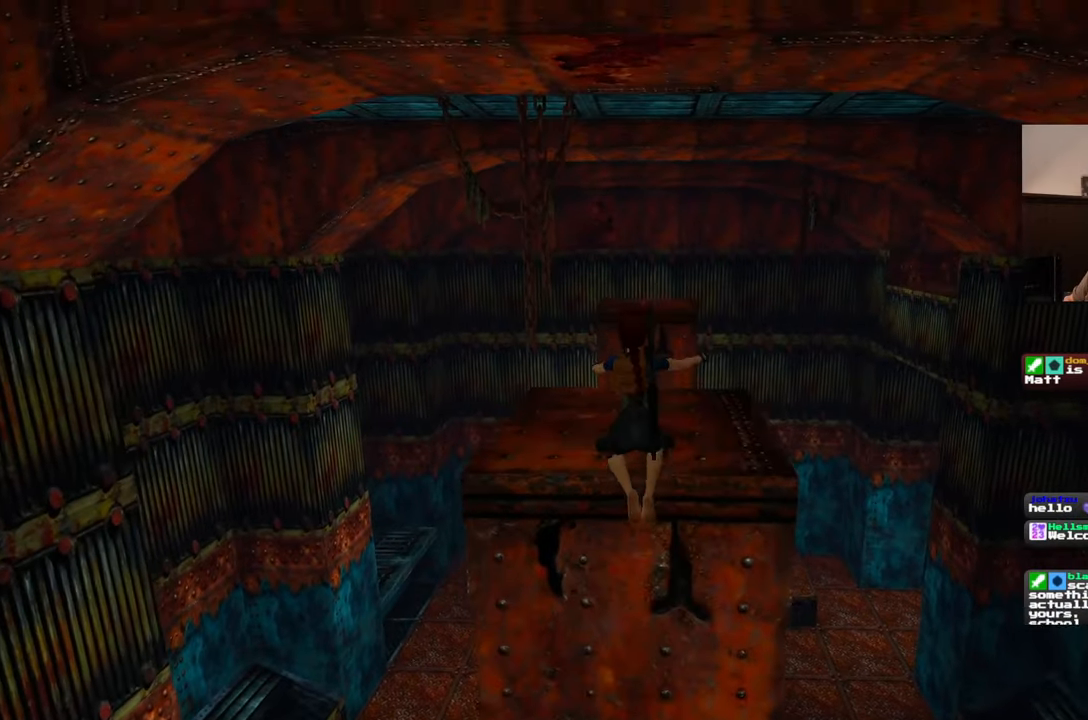
{"buttons": [], "left_stick": "center", "right_stick": "center", "events": []}
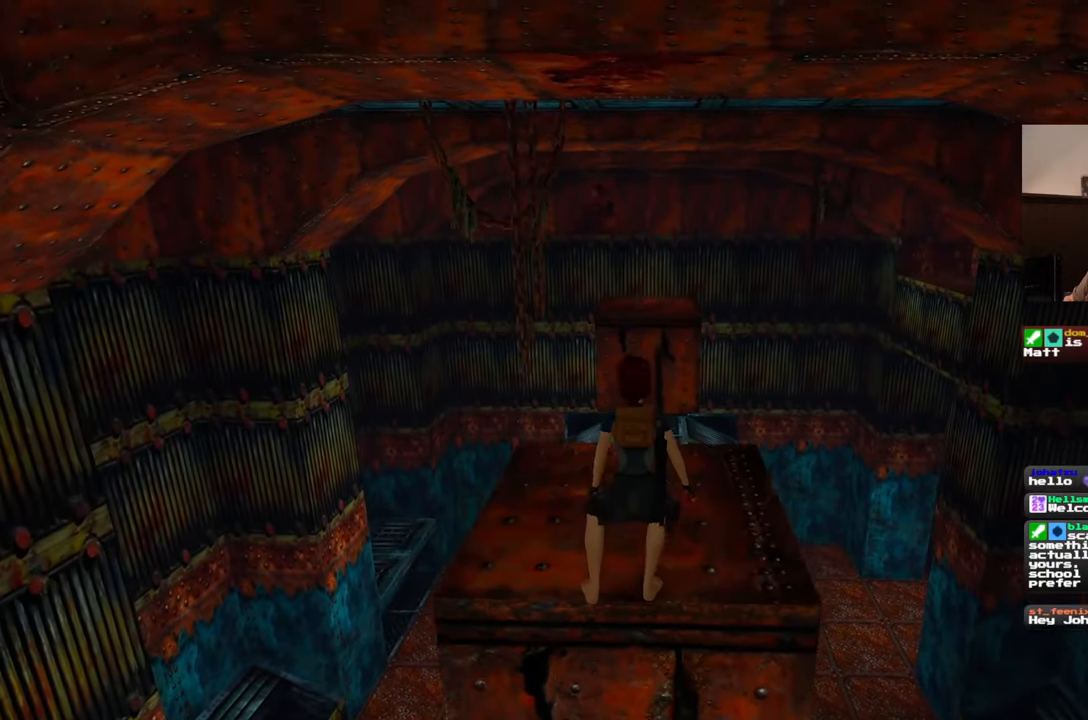
{"buttons": [], "left_stick": "center", "right_stick": "center", "events": [[117, "left_stick", "up"], [267, "left_stick", "center"]]}
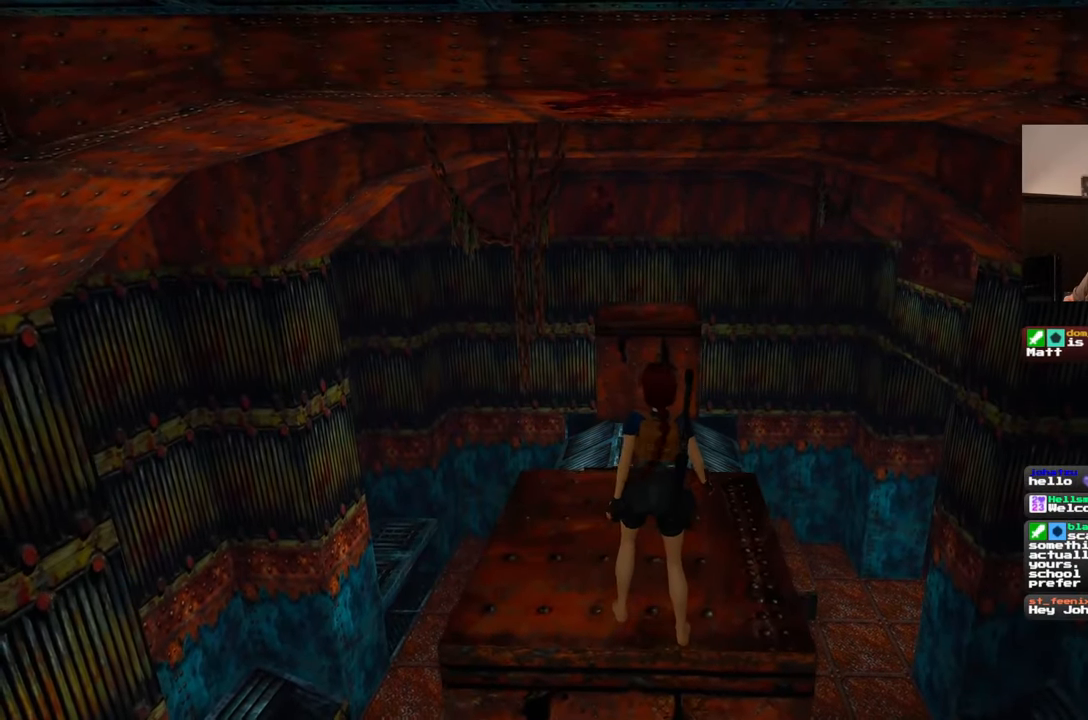
{"buttons": [], "left_stick": "center", "right_stick": "center", "events": []}
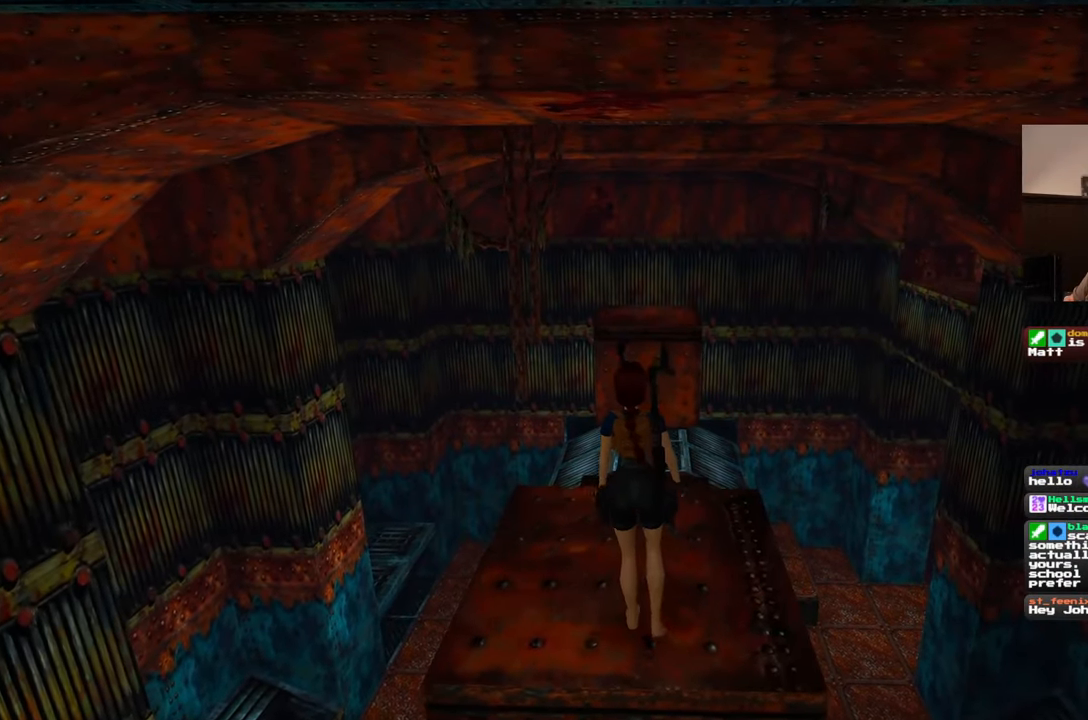
{"buttons": [], "left_stick": "center", "right_stick": "center", "events": []}
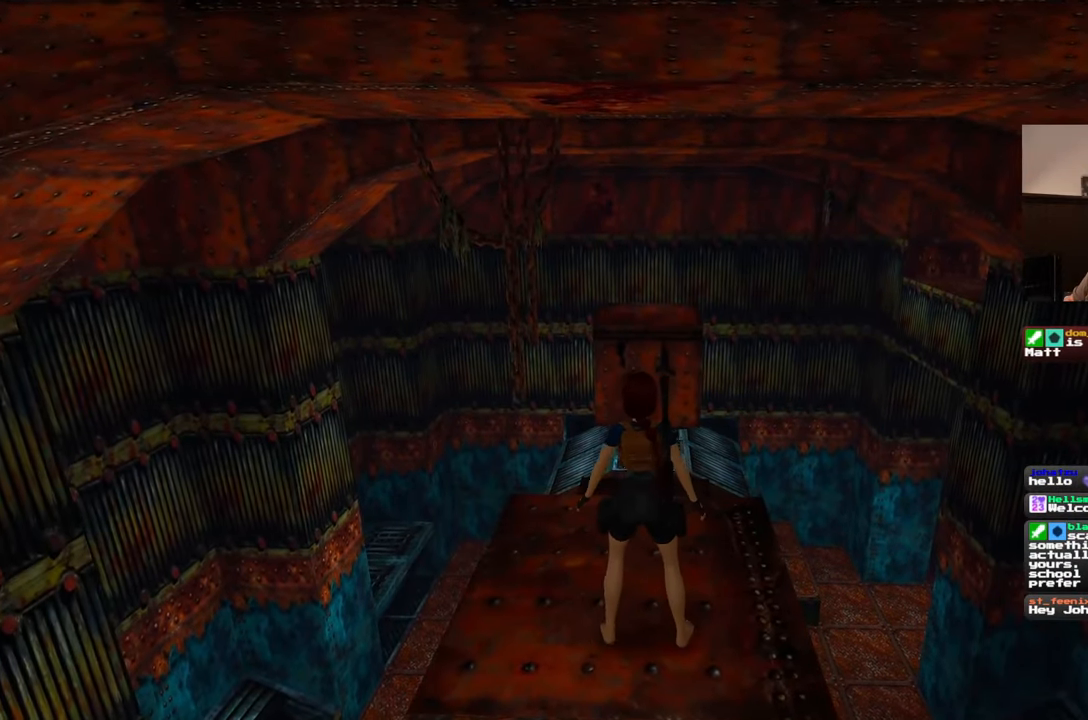
{"buttons": ["SQUARE"], "left_stick": "up", "right_stick": "center", "events": [[117, "SQUARE", "down"], [217, "left_stick", "up"]]}
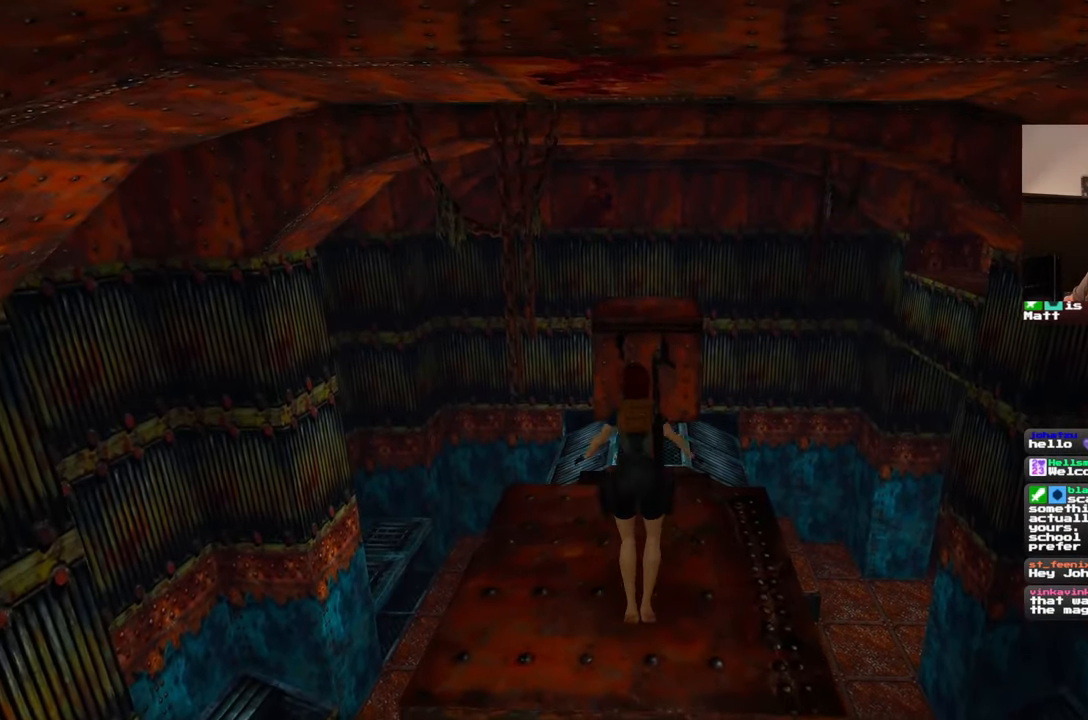
{"buttons": [], "left_stick": "up", "right_stick": "center", "events": [[50, "SQUARE", "up"]]}
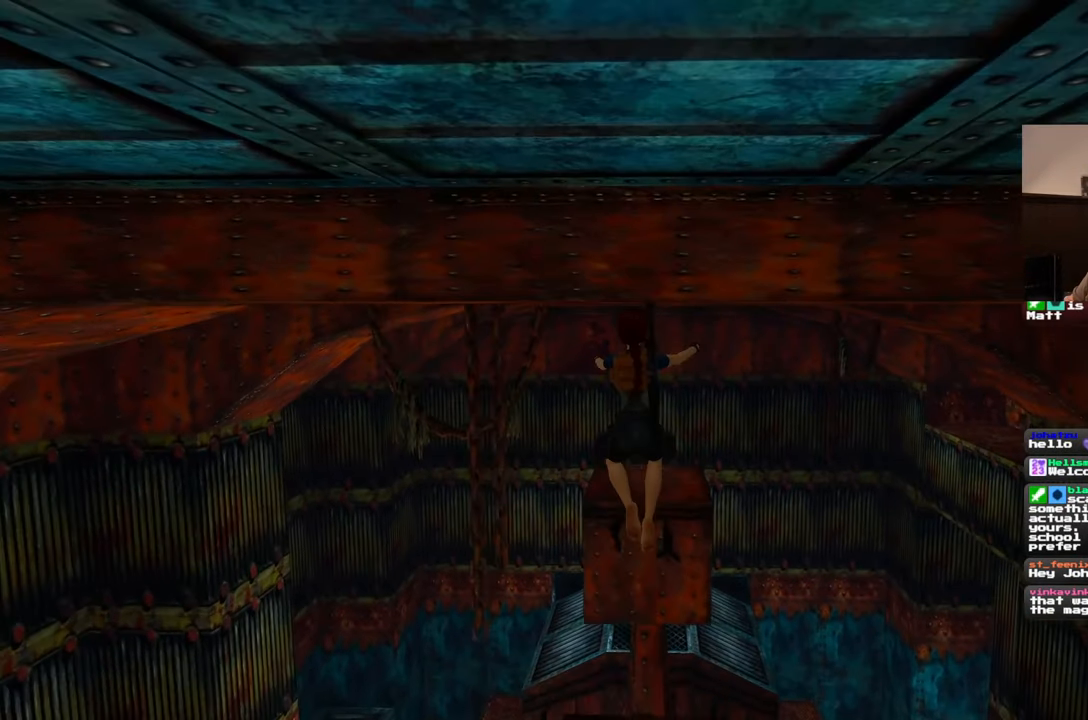
{"buttons": [], "left_stick": "center", "right_stick": "center", "events": [[167, "left_stick", "center"]]}
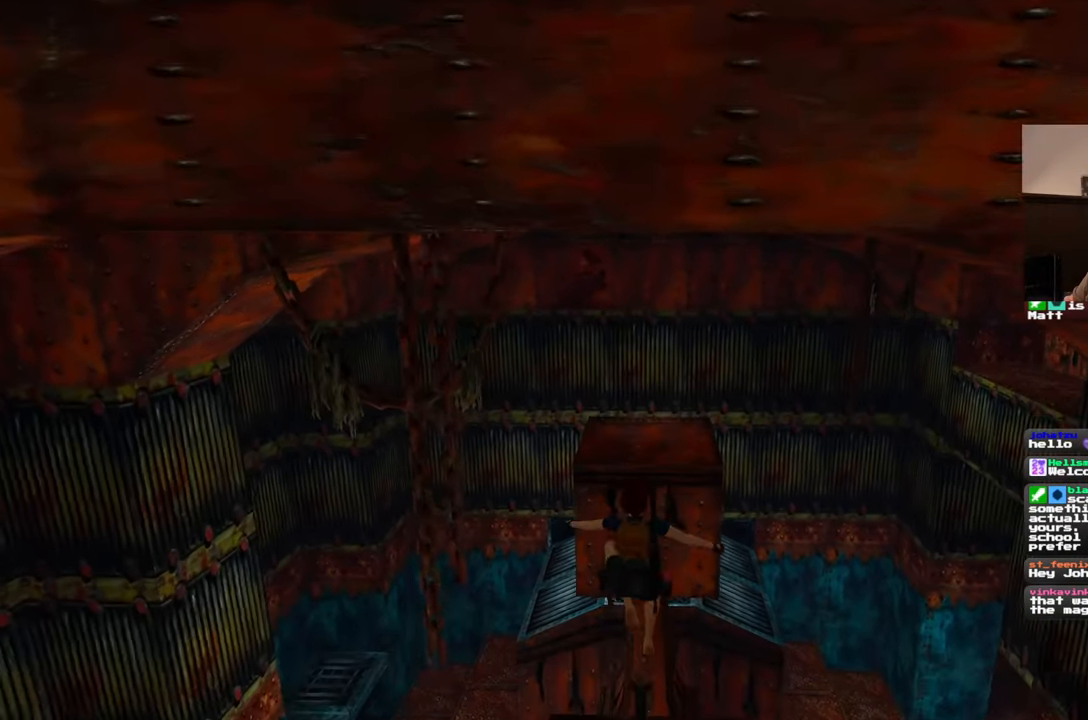
{"buttons": [], "left_stick": "center", "right_stick": "center", "events": []}